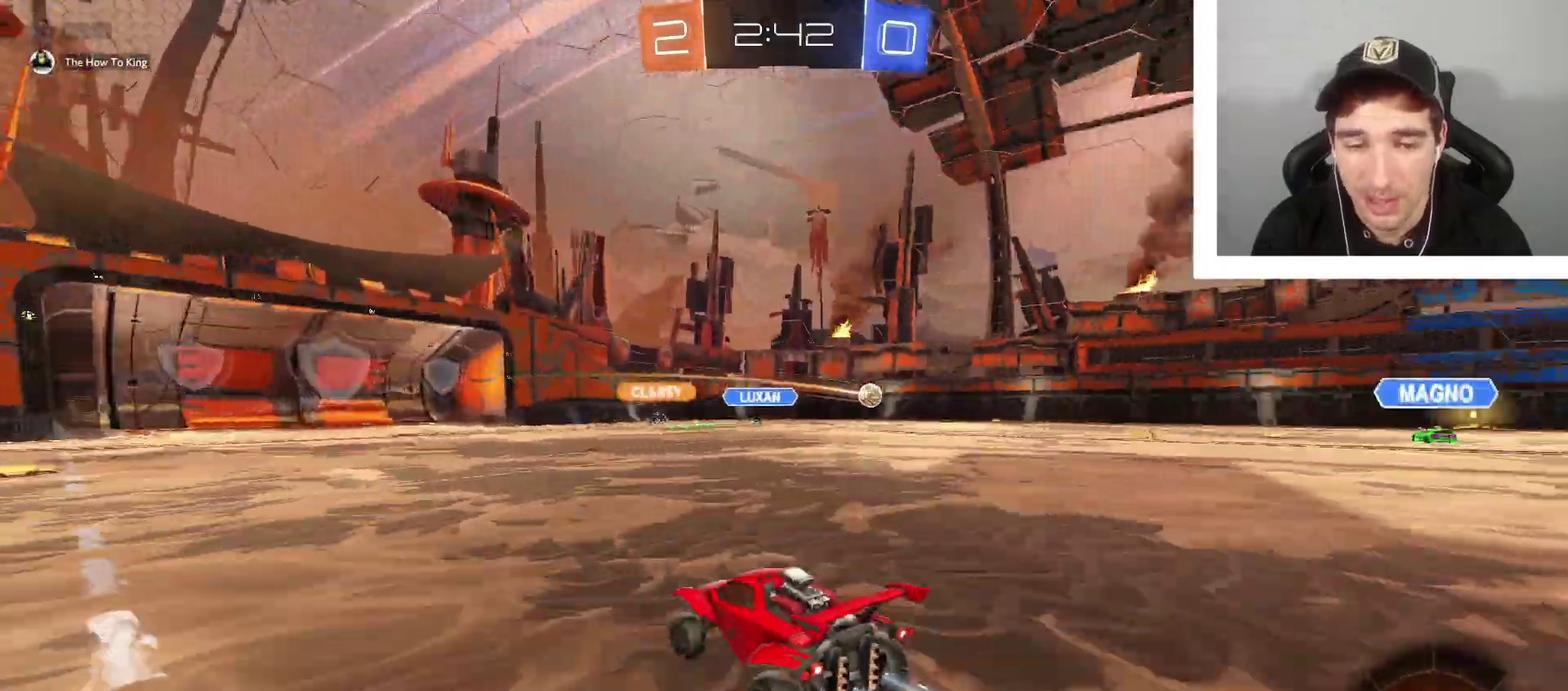
Gameplay with a controller (Xbox layout); each line is a JSON object with the inputs held at the frame after it. "events" lists button and stick changes between this image and that frame as [ms after this image, input, new state], when the widget could be followed in between.
{"buttons": ["R2"], "left_stick": "center", "right_stick": "center", "events": [[501, "left_stick", "center"]]}
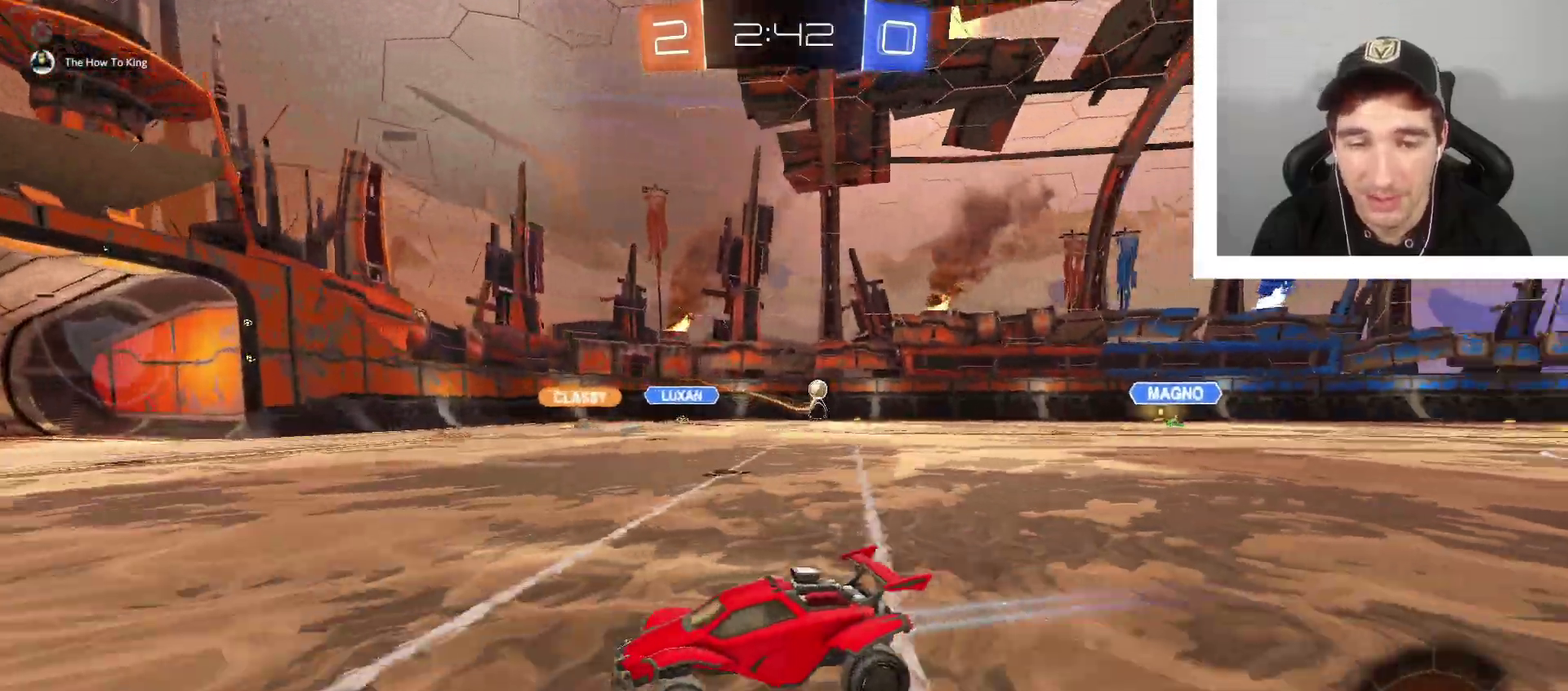
{"buttons": ["L3"], "left_stick": "down-right", "right_stick": "center", "events": [[167, "R2", "up"], [300, "left_stick", "down-right"], [367, "L3", "down"]]}
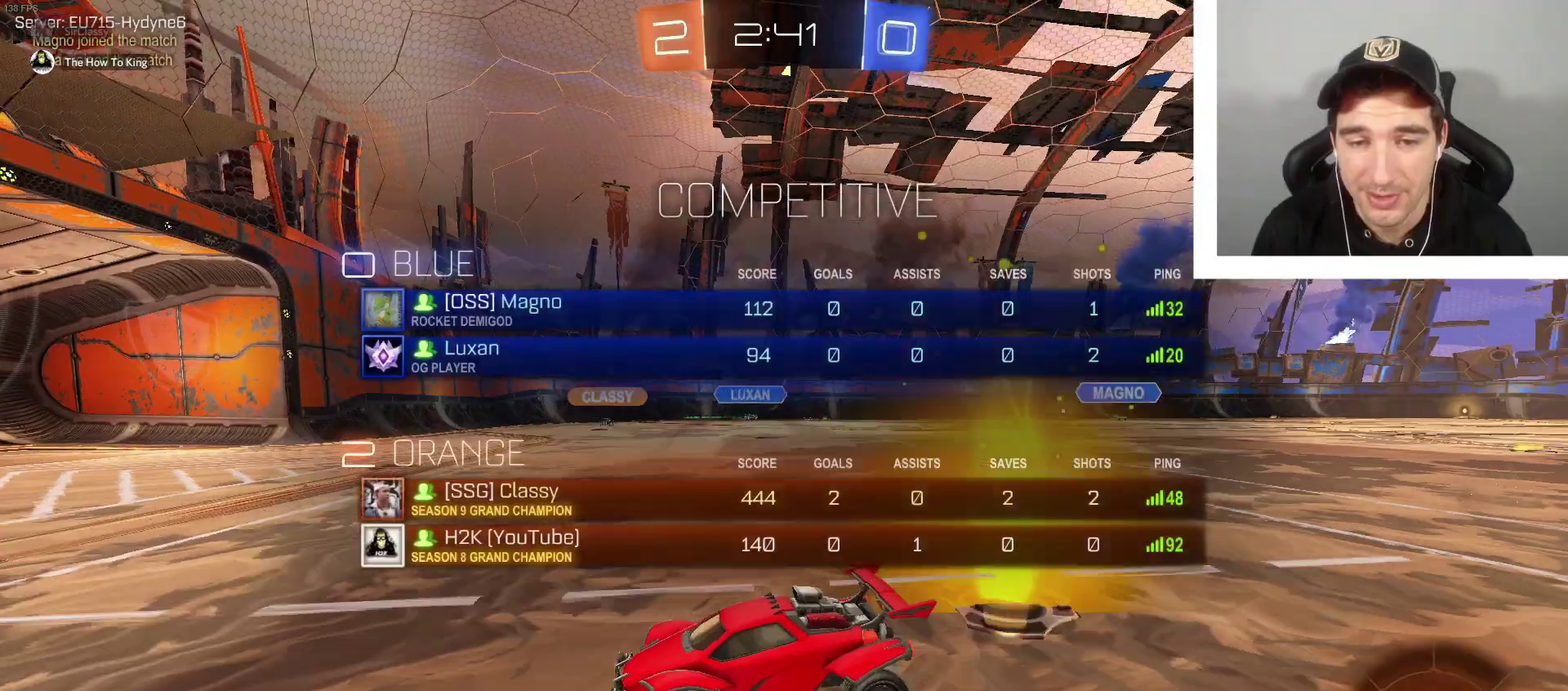
{"buttons": ["R2"], "left_stick": "right", "right_stick": "center", "events": [[201, "L3", "up"], [301, "left_stick", "center"], [468, "R2", "down"], [468, "left_stick", "right"]]}
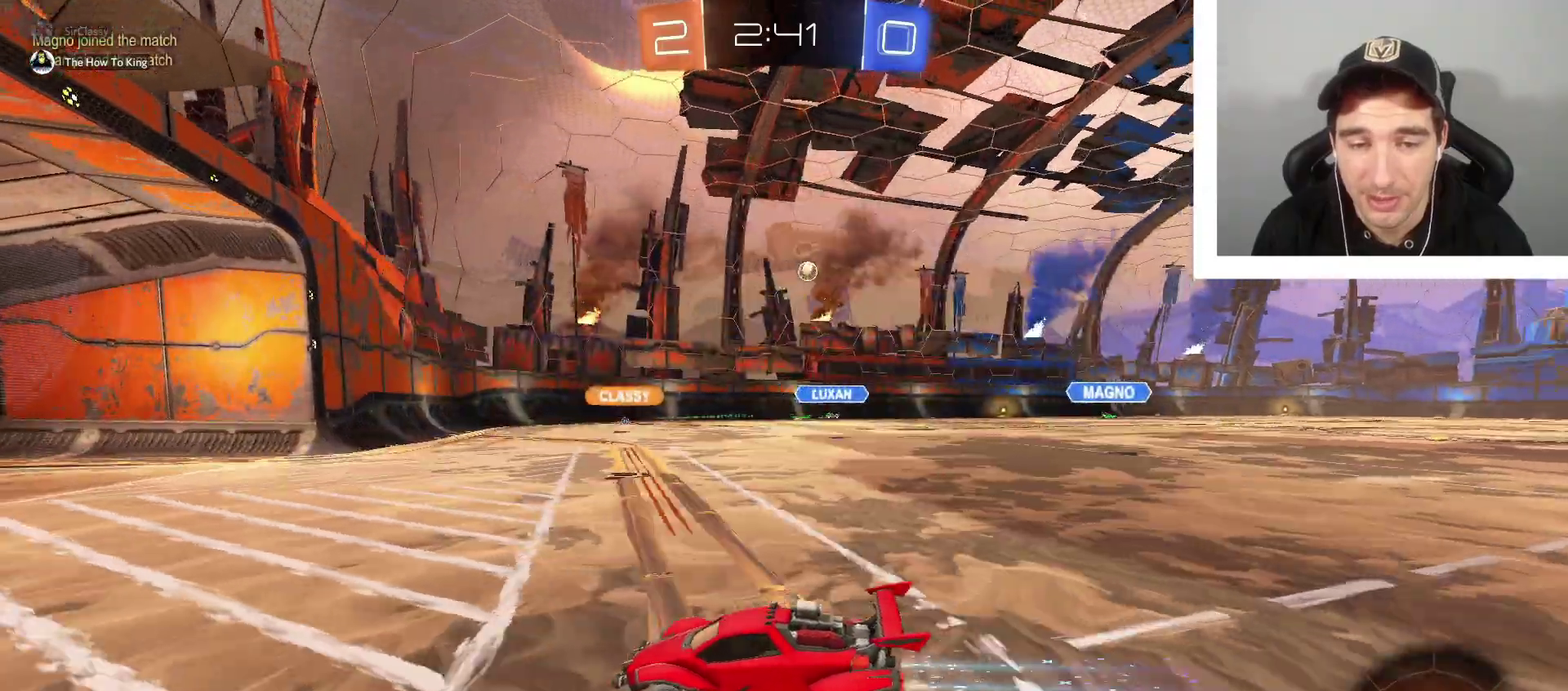
{"buttons": [], "left_stick": "left", "right_stick": "center", "events": [[133, "R2", "up"], [233, "left_stick", "center"], [334, "left_stick", "left"]]}
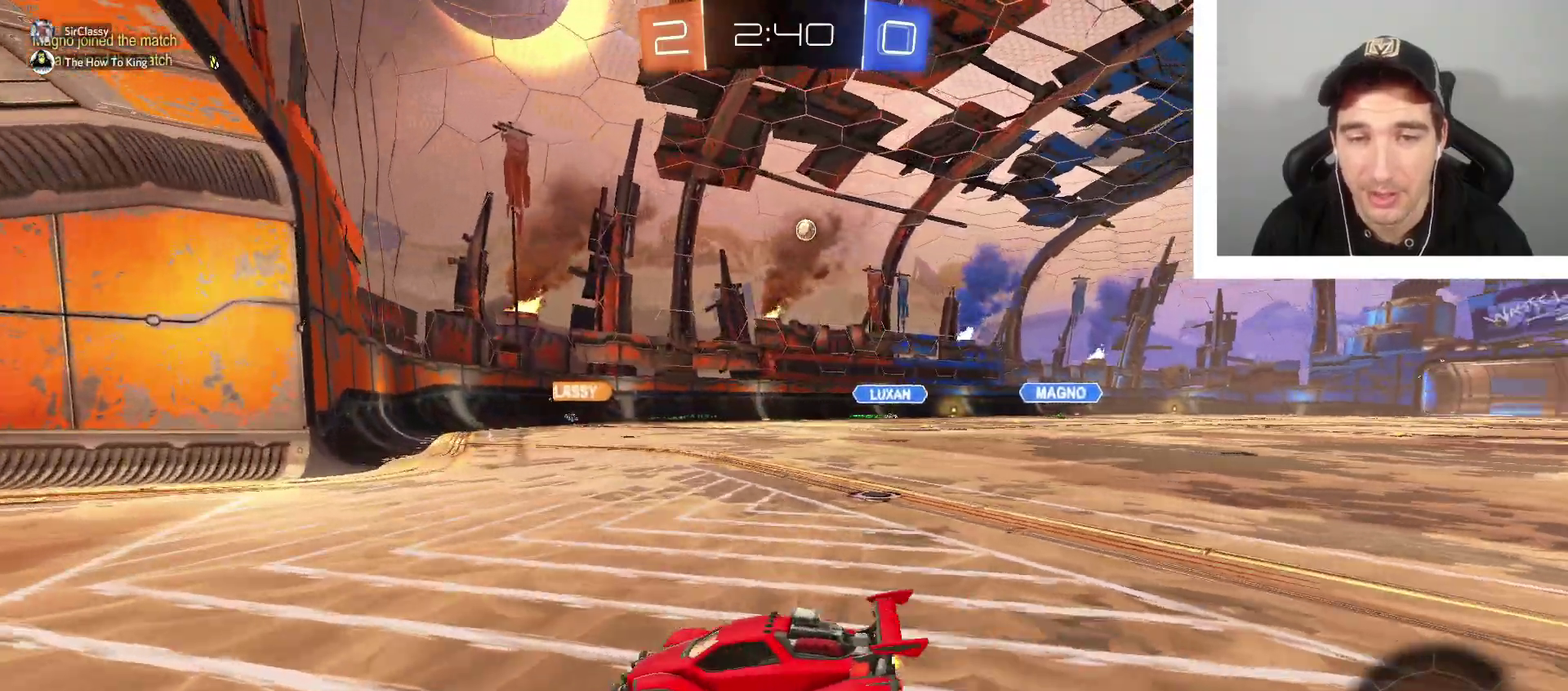
{"buttons": ["DPAD_LEFT"], "left_stick": "right", "right_stick": "center", "events": [[100, "R2", "down"], [234, "left_stick", "down-right"], [301, "left_stick", "right"], [334, "DPAD_LEFT", "down"], [367, "R2", "up"]]}
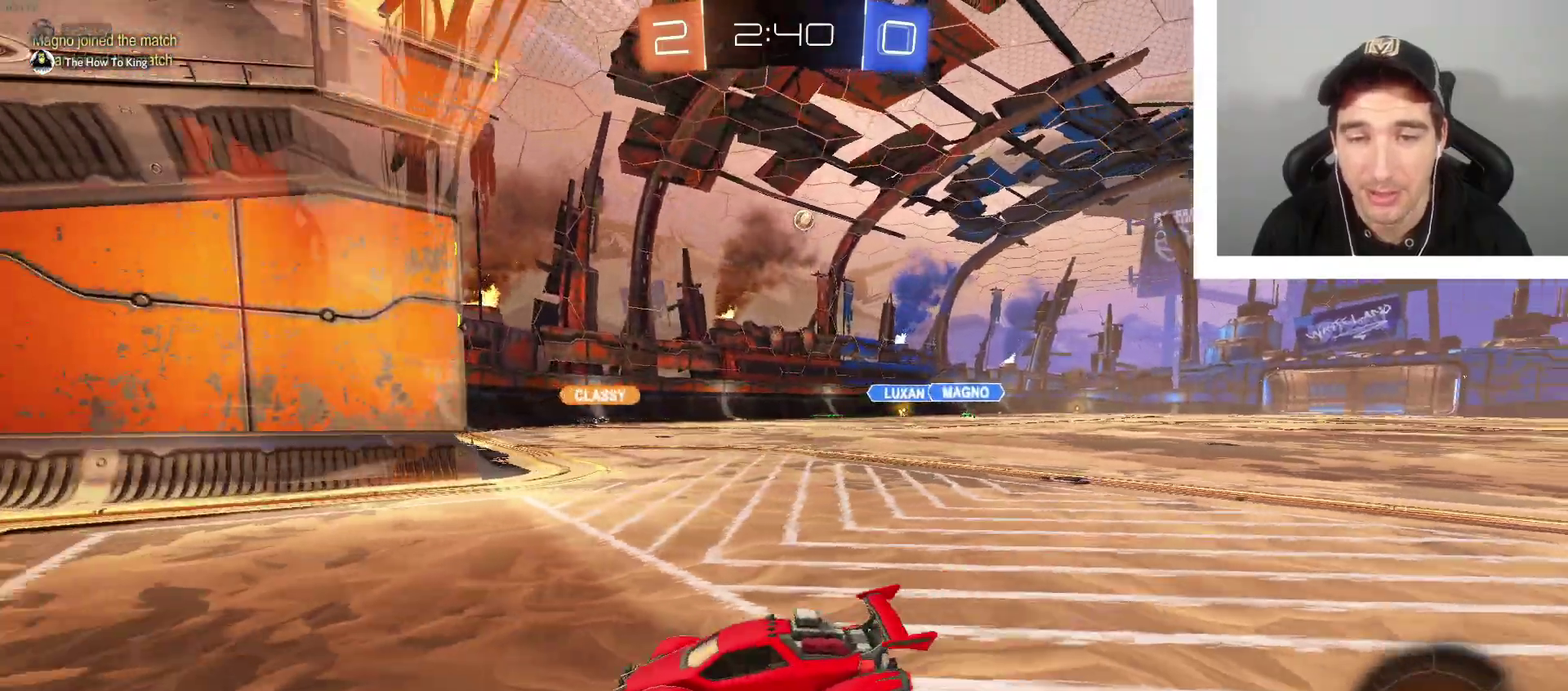
{"buttons": [], "left_stick": "right", "right_stick": "center", "events": [[133, "DPAD_LEFT", "up"]]}
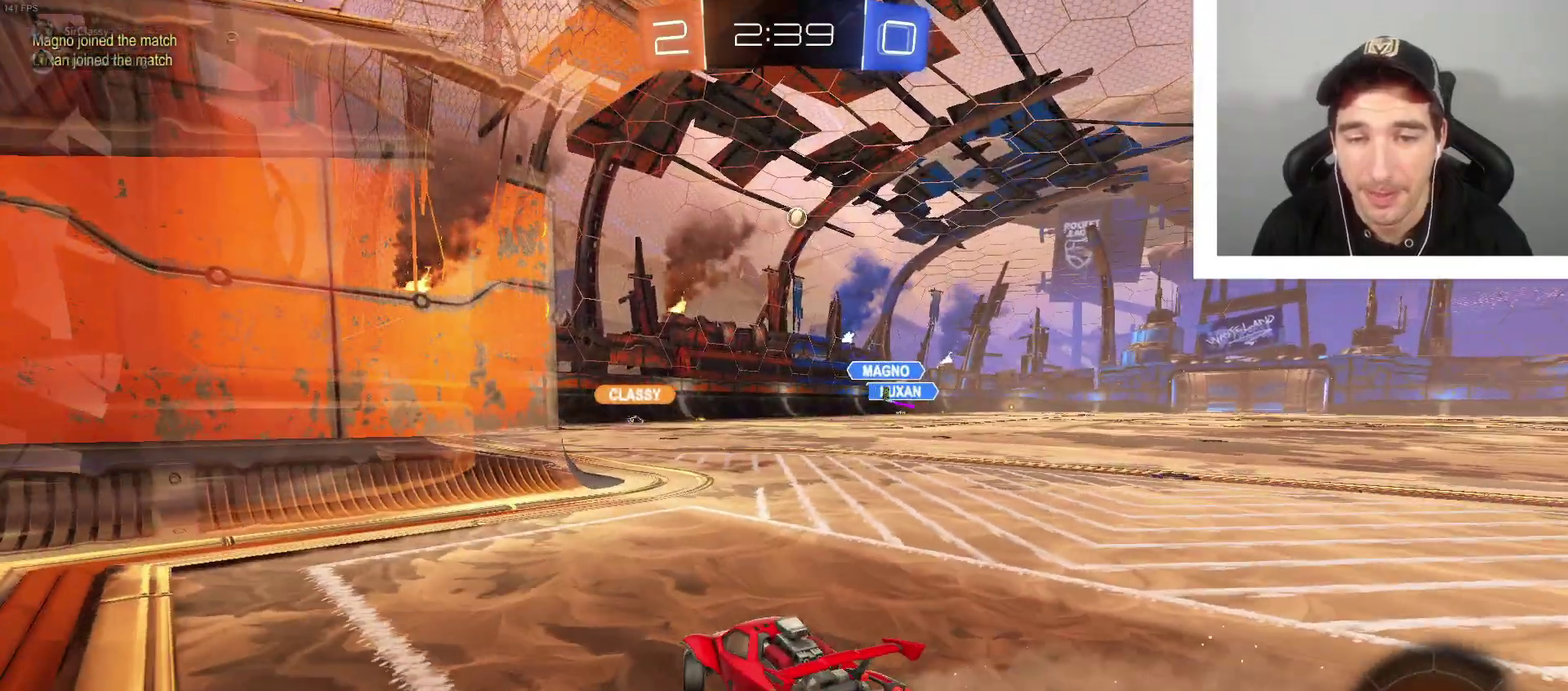
{"buttons": ["R2"], "left_stick": "right", "right_stick": "center", "events": [[134, "R2", "down"]]}
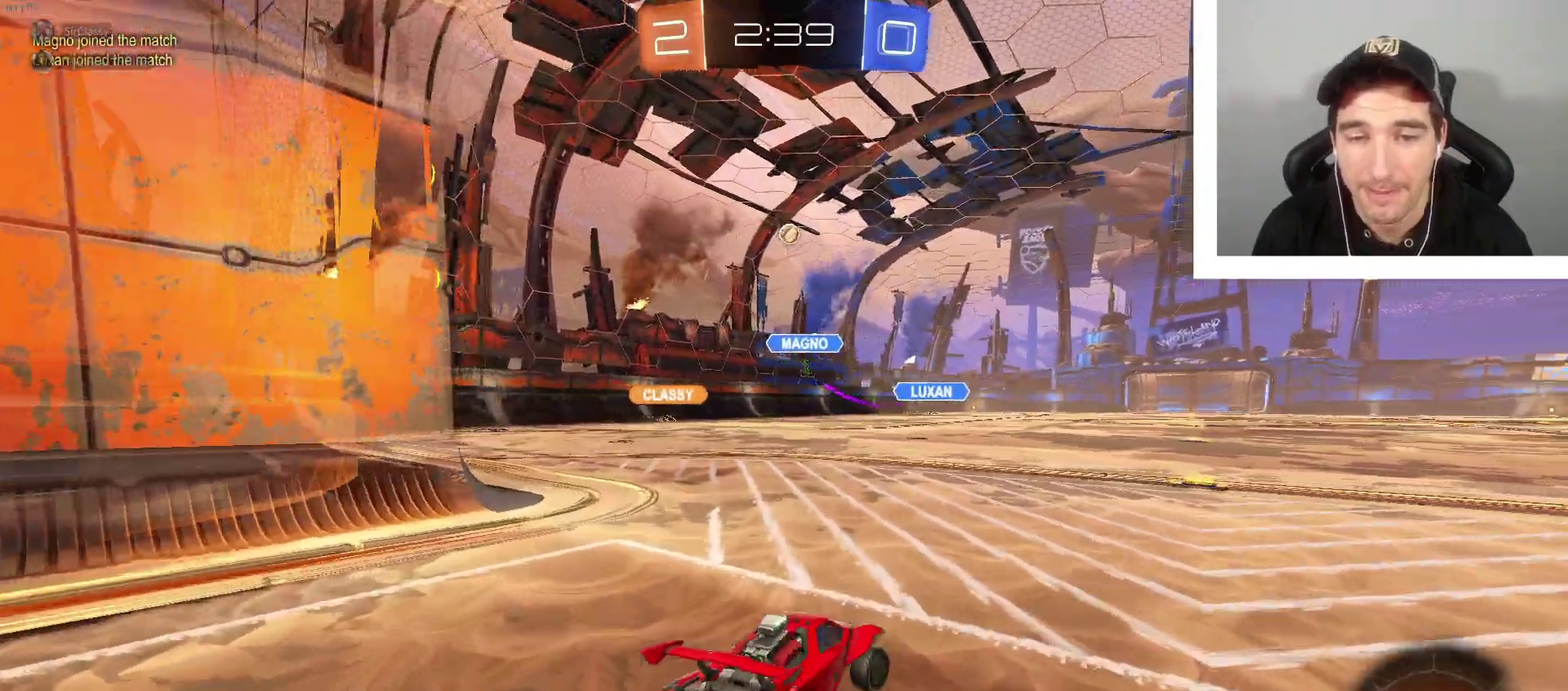
{"buttons": ["R2"], "left_stick": "right", "right_stick": "center", "events": [[167, "left_stick", "left"], [267, "left_stick", "center"], [434, "left_stick", "right"]]}
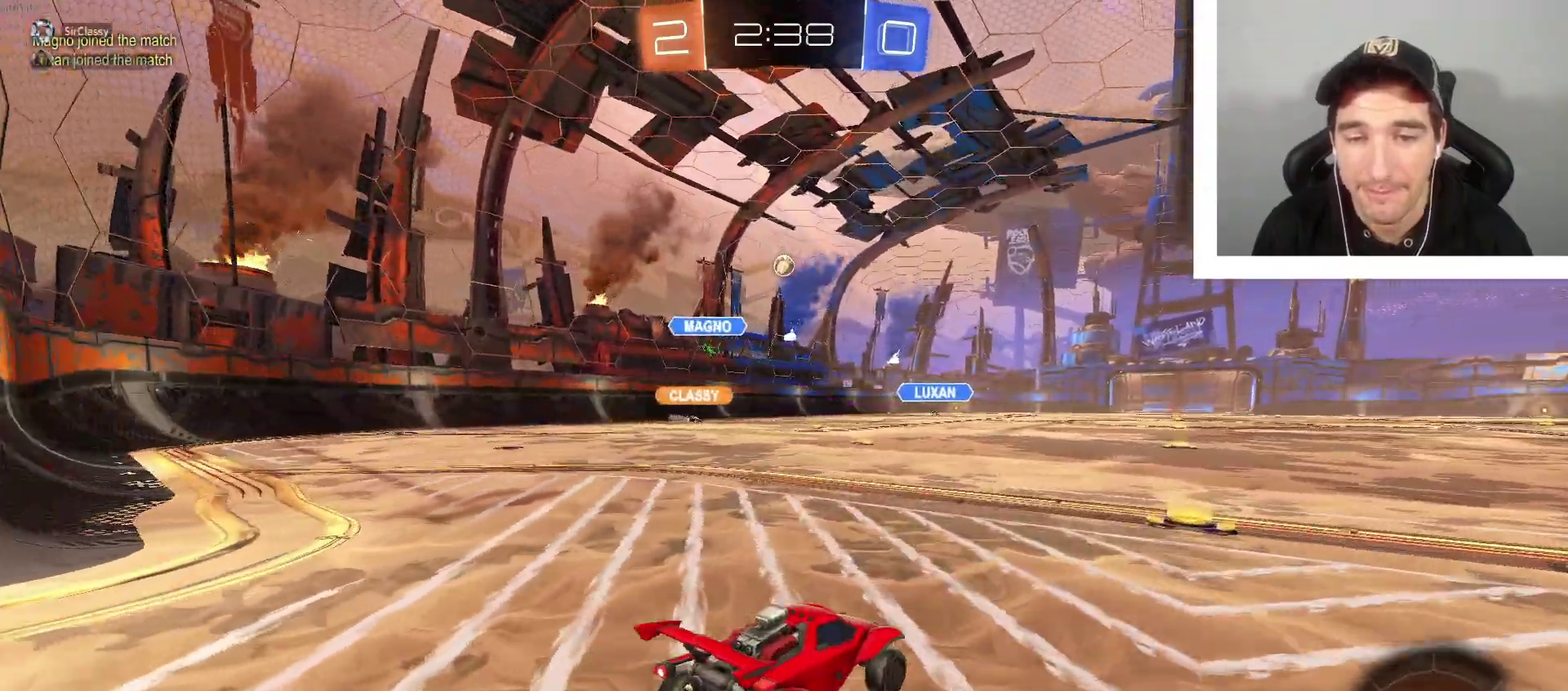
{"buttons": ["R2"], "left_stick": "center", "right_stick": "center", "events": [[167, "left_stick", "left"], [334, "left_stick", "center"]]}
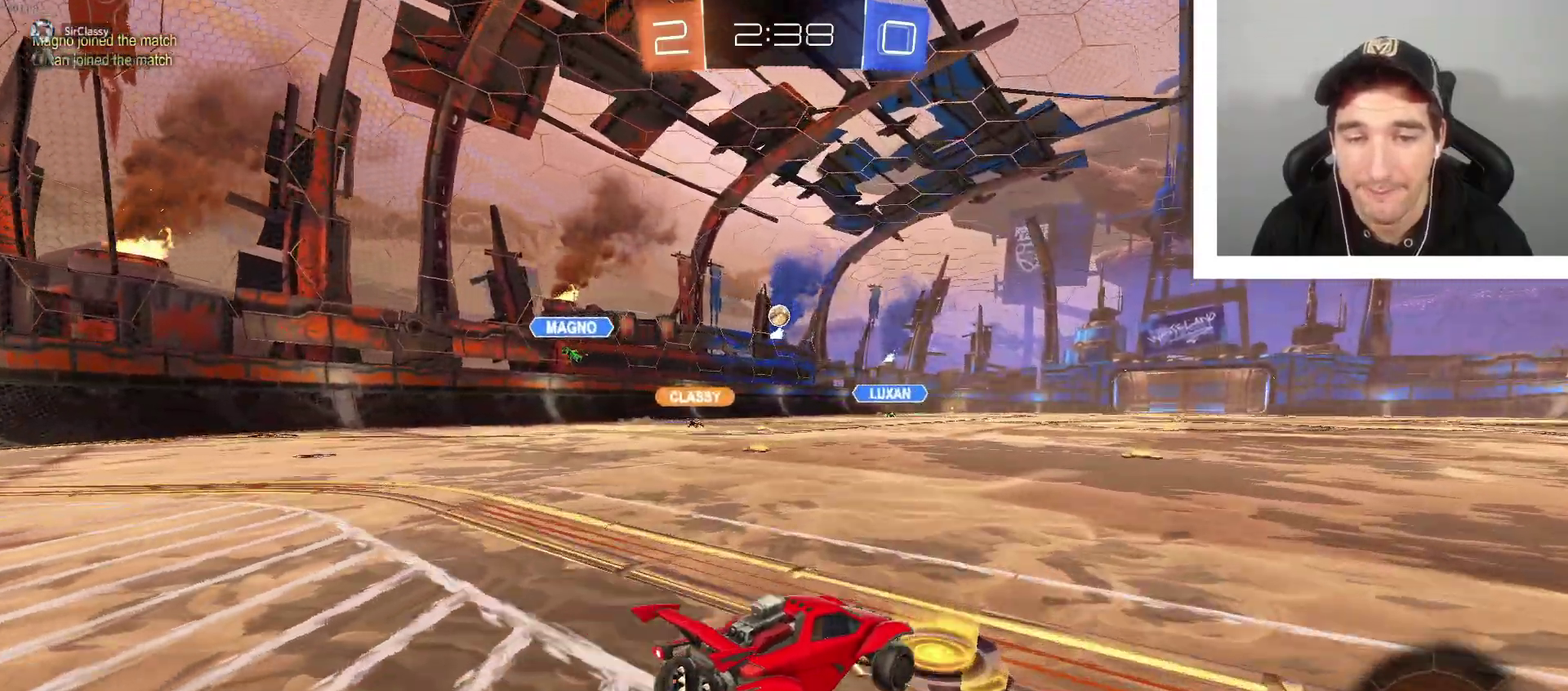
{"buttons": [], "left_stick": "left", "right_stick": "center", "events": [[100, "R2", "up"], [100, "left_stick", "left"]]}
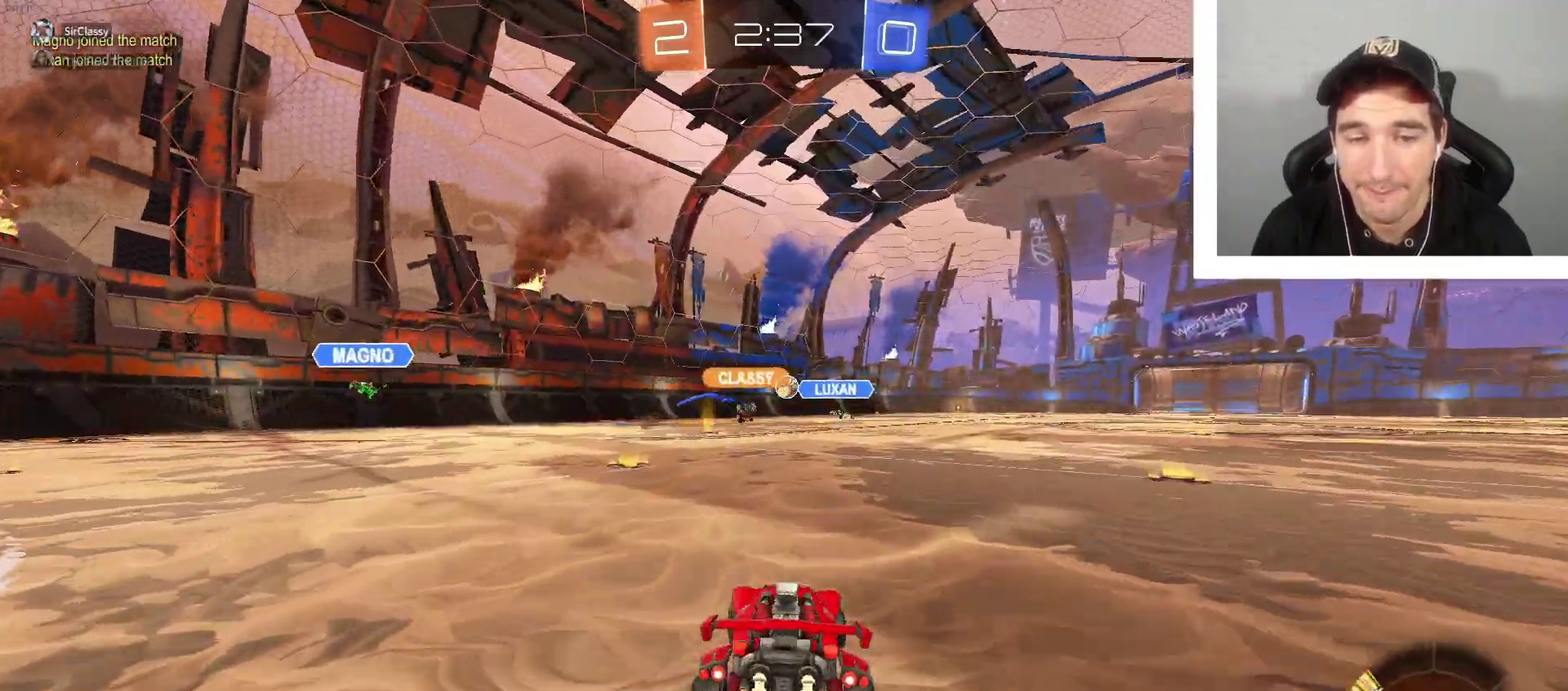
{"buttons": [], "left_stick": "left", "right_stick": "center", "events": [[167, "DPAD_LEFT", "down"], [301, "DPAD_LEFT", "up"]]}
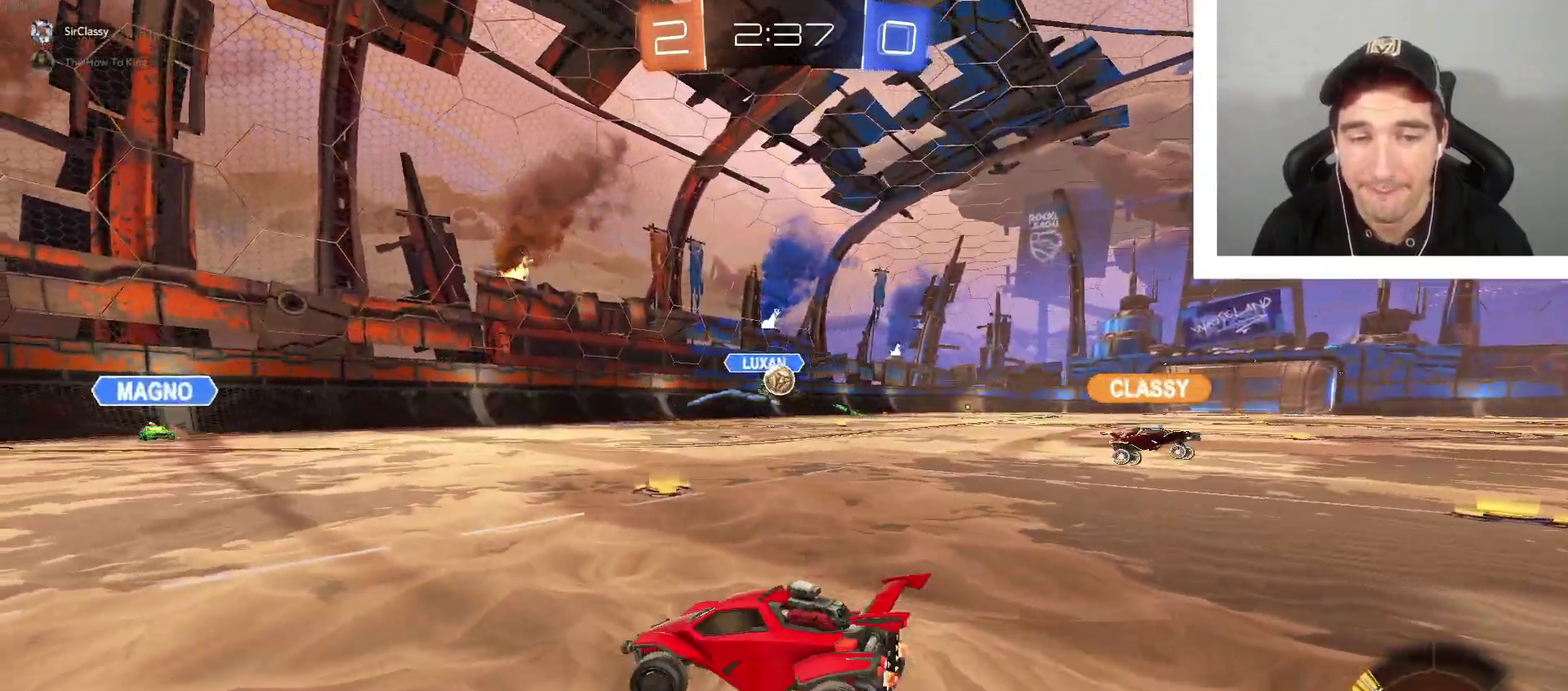
{"buttons": ["A", "B", "R2"], "left_stick": "down-right", "right_stick": "center", "events": [[33, "R2", "down"], [67, "left_stick", "down"], [133, "left_stick", "center"], [200, "left_stick", "right"], [367, "A", "down"], [367, "left_stick", "down-right"], [400, "B", "down"]]}
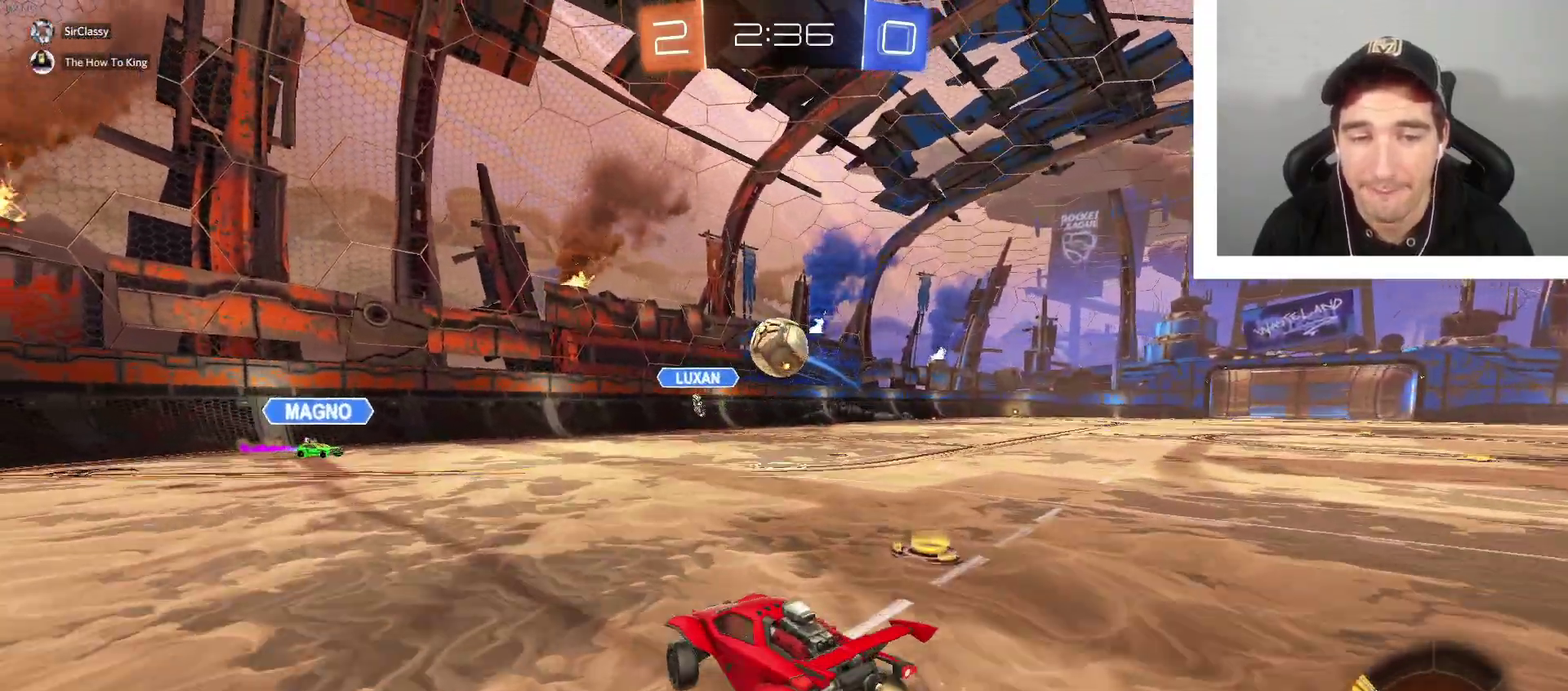
{"buttons": [], "left_stick": "down", "right_stick": "center", "events": [[100, "A", "up"], [100, "B", "up"], [134, "left_stick", "center"], [367, "left_stick", "down"], [468, "R2", "up"]]}
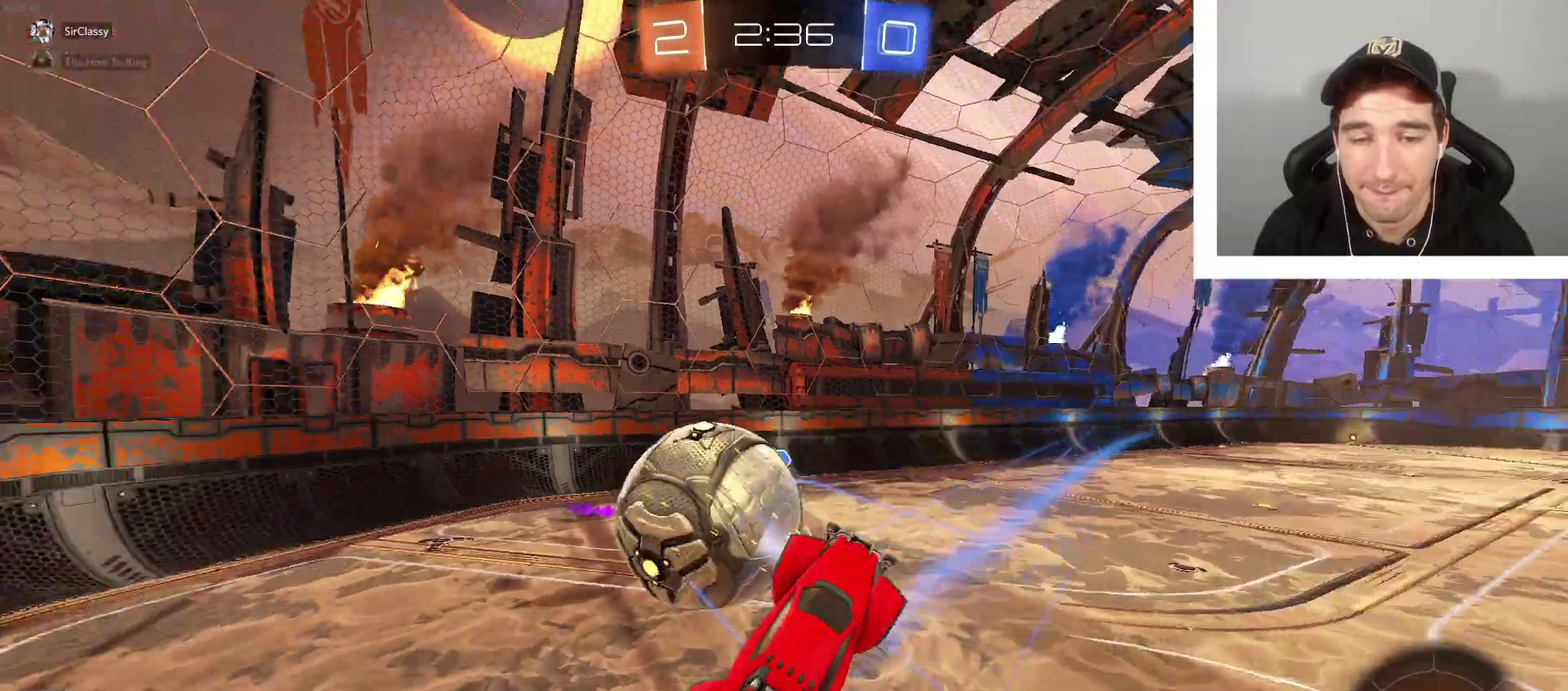
{"buttons": ["R2"], "left_stick": "down-right", "right_stick": "center", "events": [[100, "left_stick", "down-right"], [267, "R2", "down"]]}
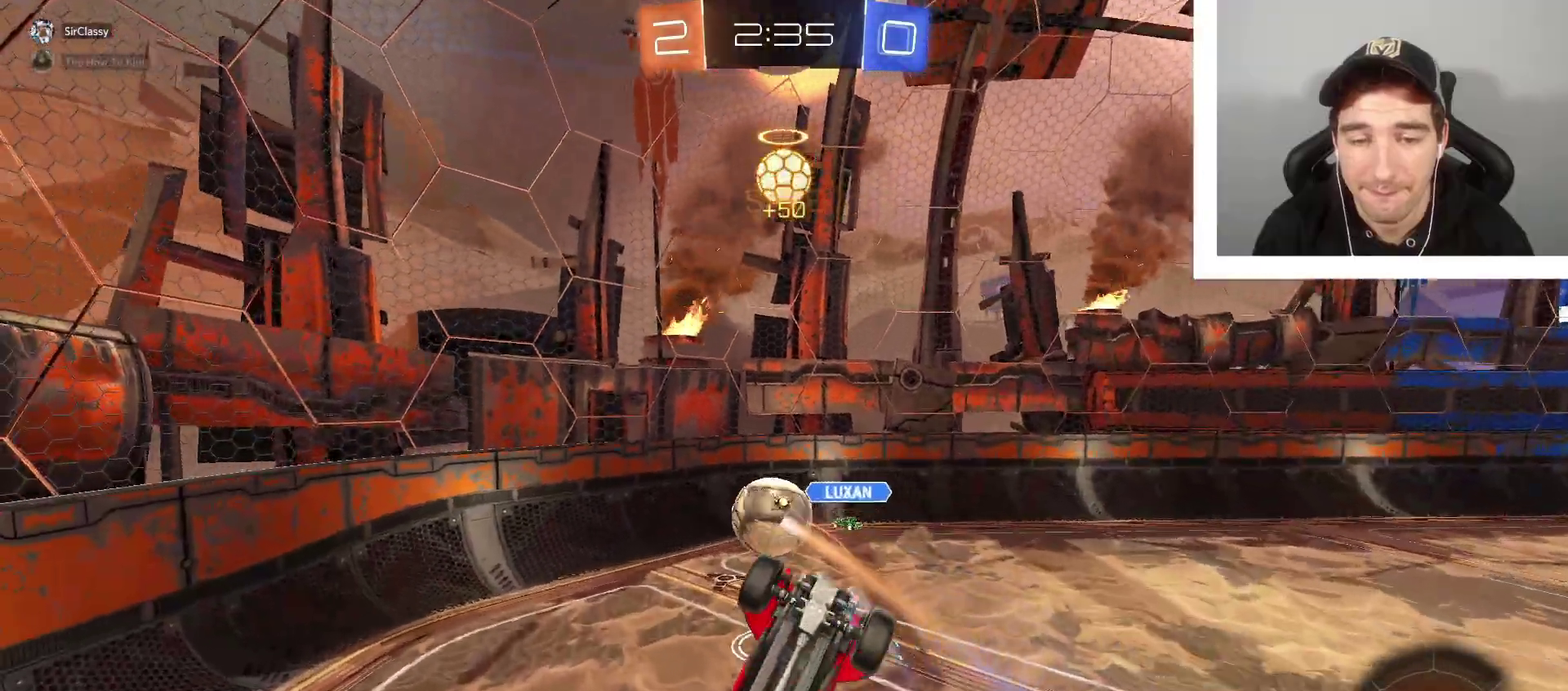
{"buttons": ["R2"], "left_stick": "center", "right_stick": "center", "events": [[34, "left_stick", "down-left"], [101, "left_stick", "left"], [267, "left_stick", "center"]]}
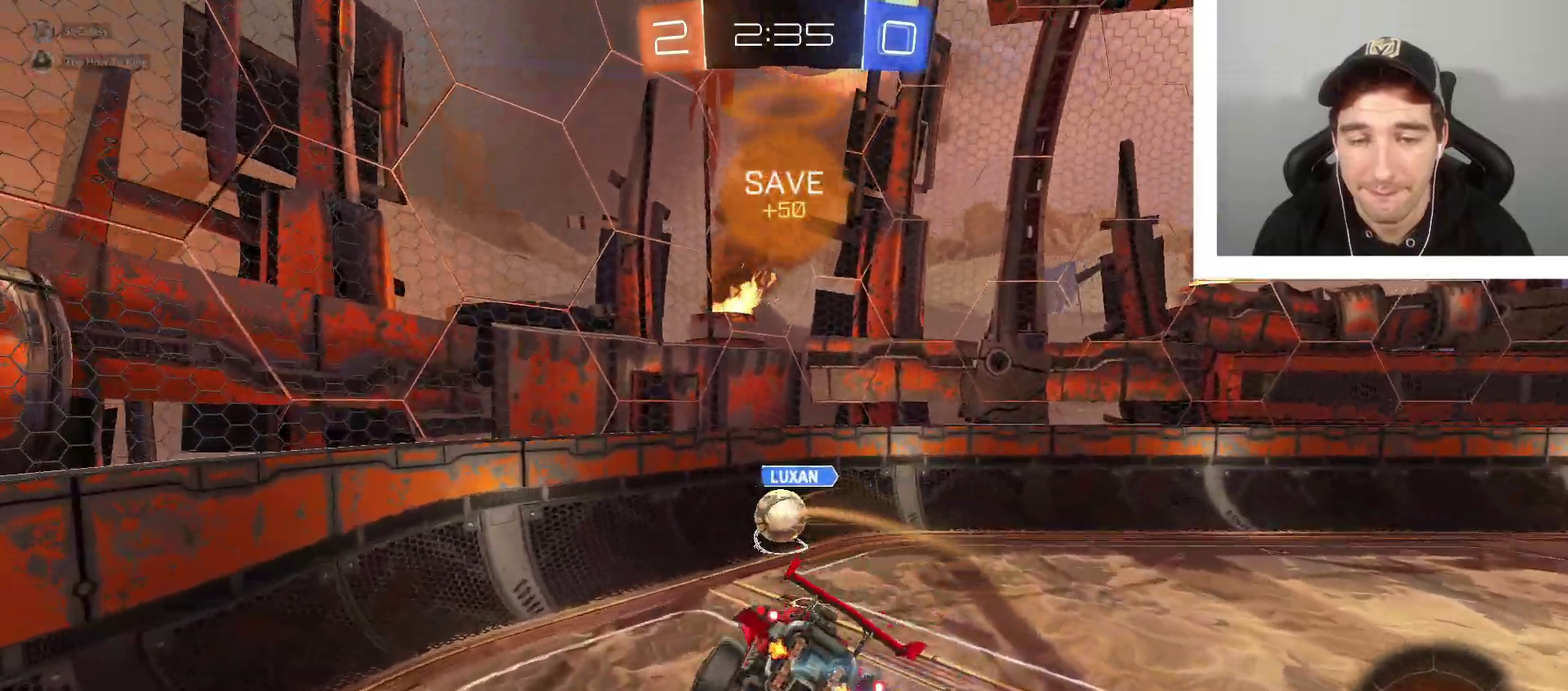
{"buttons": ["B", "R2"], "left_stick": "center", "right_stick": "center", "events": [[33, "left_stick", "left"], [200, "left_stick", "center"], [300, "left_stick", "up-left"], [434, "B", "down"], [467, "left_stick", "center"]]}
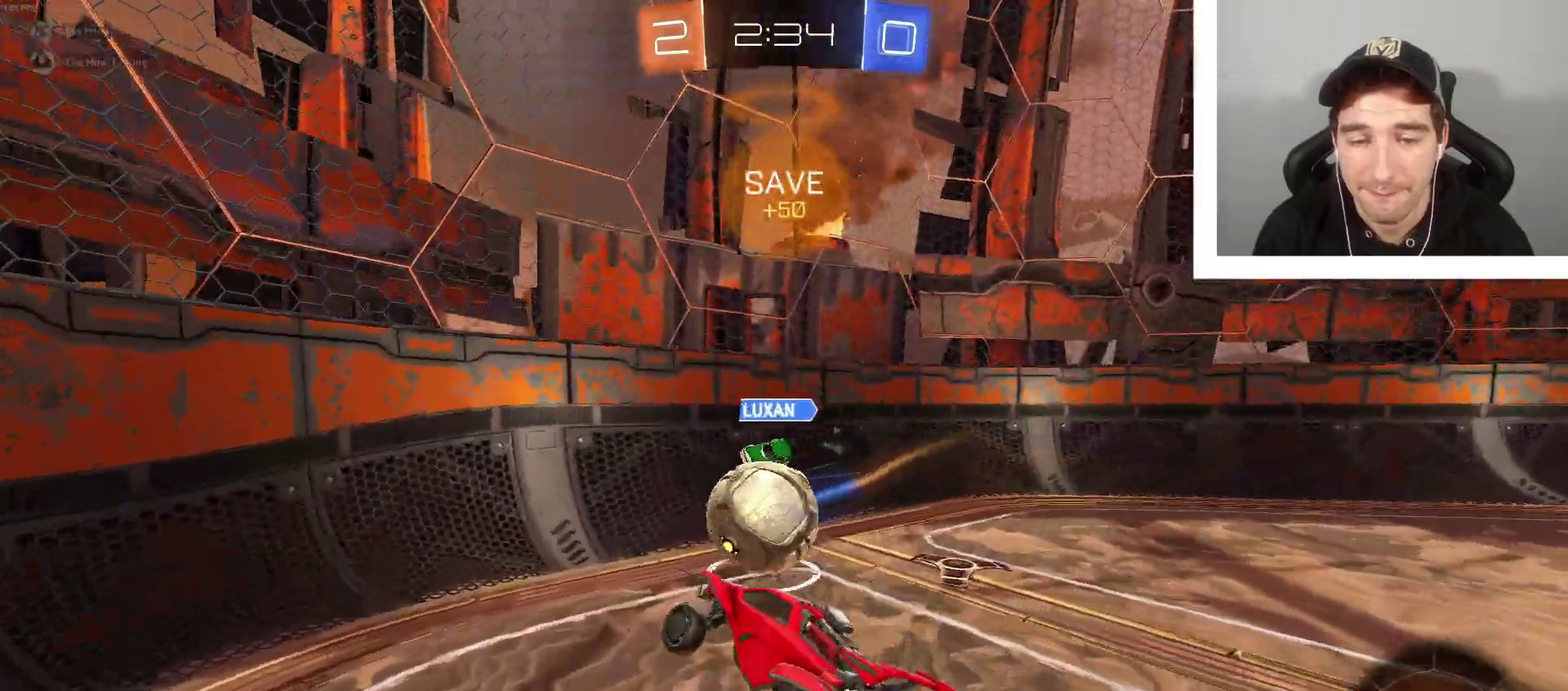
{"buttons": ["R2"], "left_stick": "left", "right_stick": "center", "events": [[67, "left_stick", "right"], [267, "left_stick", "left"], [301, "B", "up"]]}
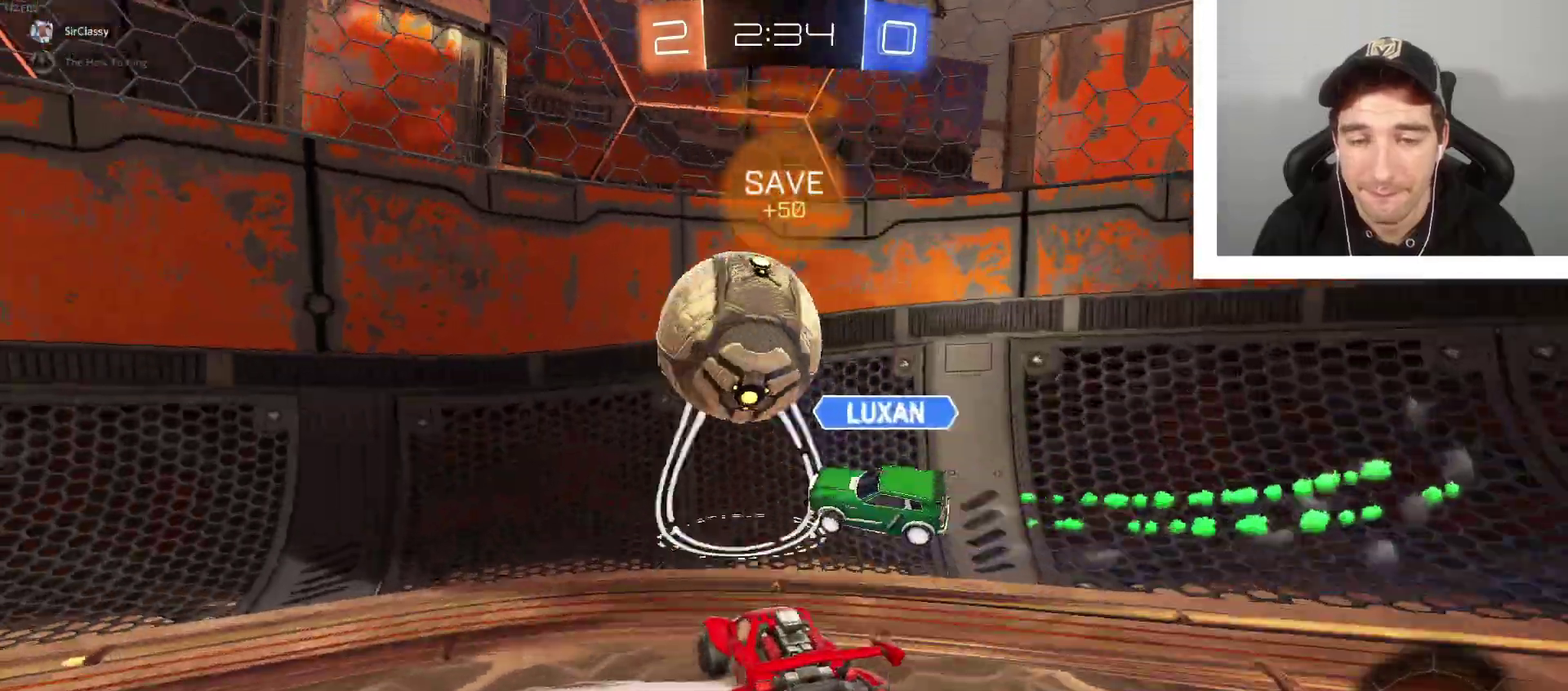
{"buttons": ["R2"], "left_stick": "left", "right_stick": "center", "events": [[167, "DPAD_LEFT", "down"], [334, "DPAD_LEFT", "up"]]}
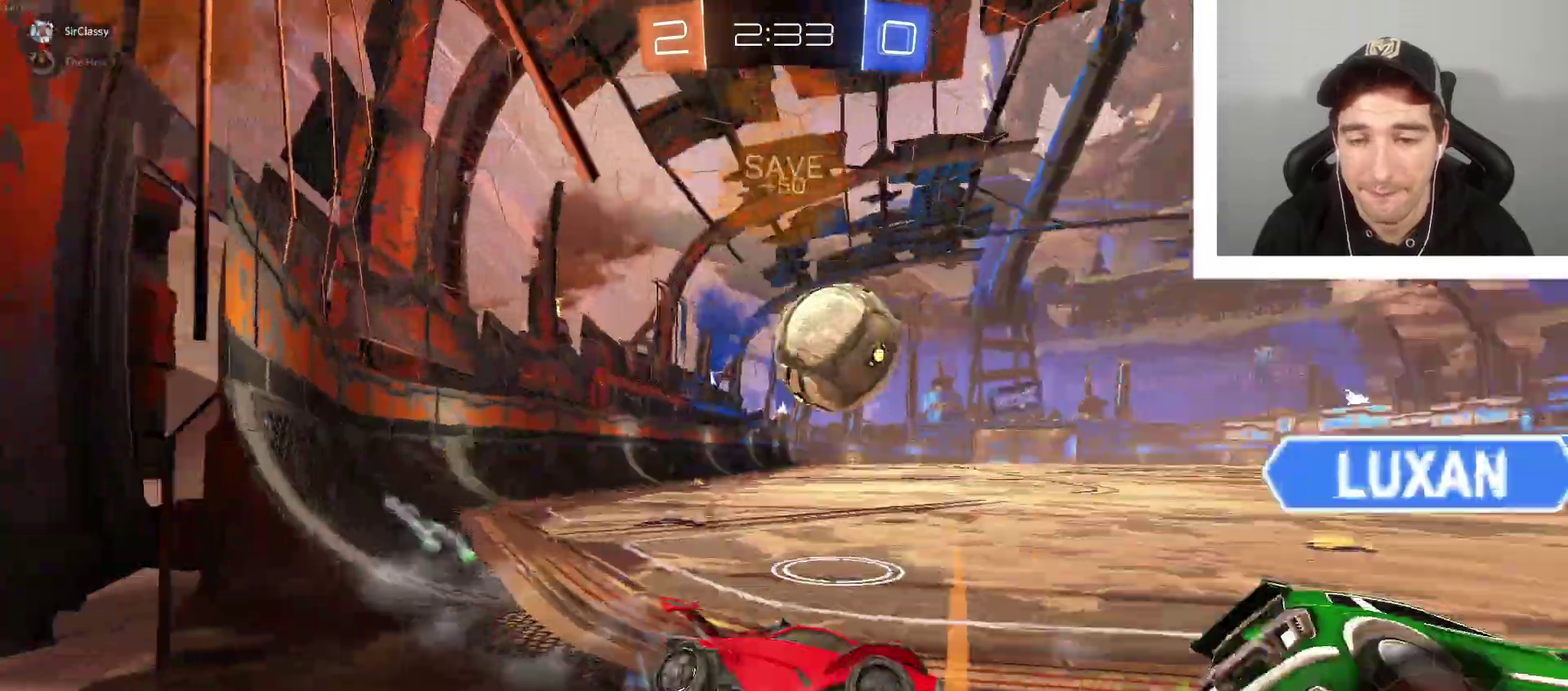
{"buttons": ["B", "R2"], "left_stick": "left", "right_stick": "center", "events": [[234, "B", "down"]]}
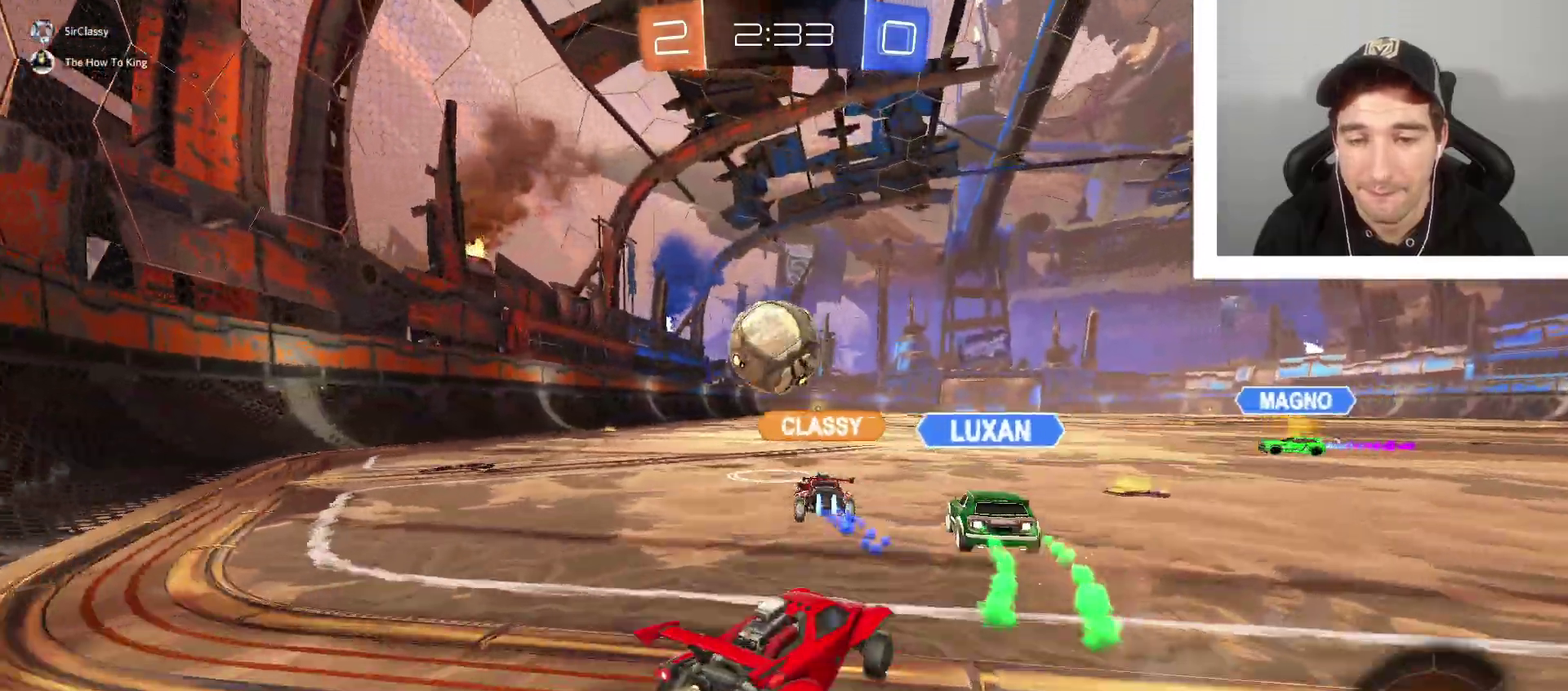
{"buttons": ["R2"], "left_stick": "down-right", "right_stick": "center", "events": [[100, "left_stick", "center"], [200, "B", "up"], [233, "left_stick", "down-right"]]}
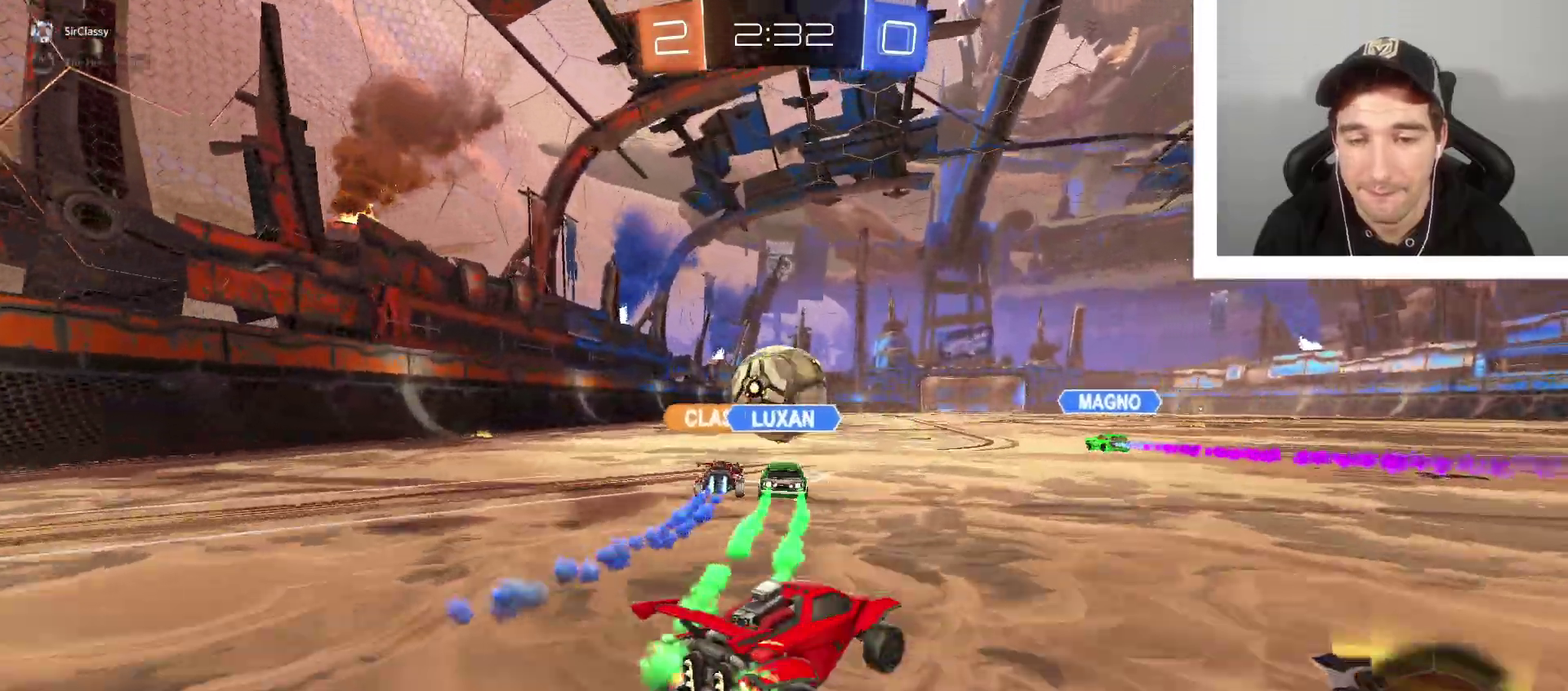
{"buttons": ["R2"], "left_stick": "left", "right_stick": "center", "events": [[134, "left_stick", "left"], [201, "left_stick", "center"], [301, "left_stick", "left"]]}
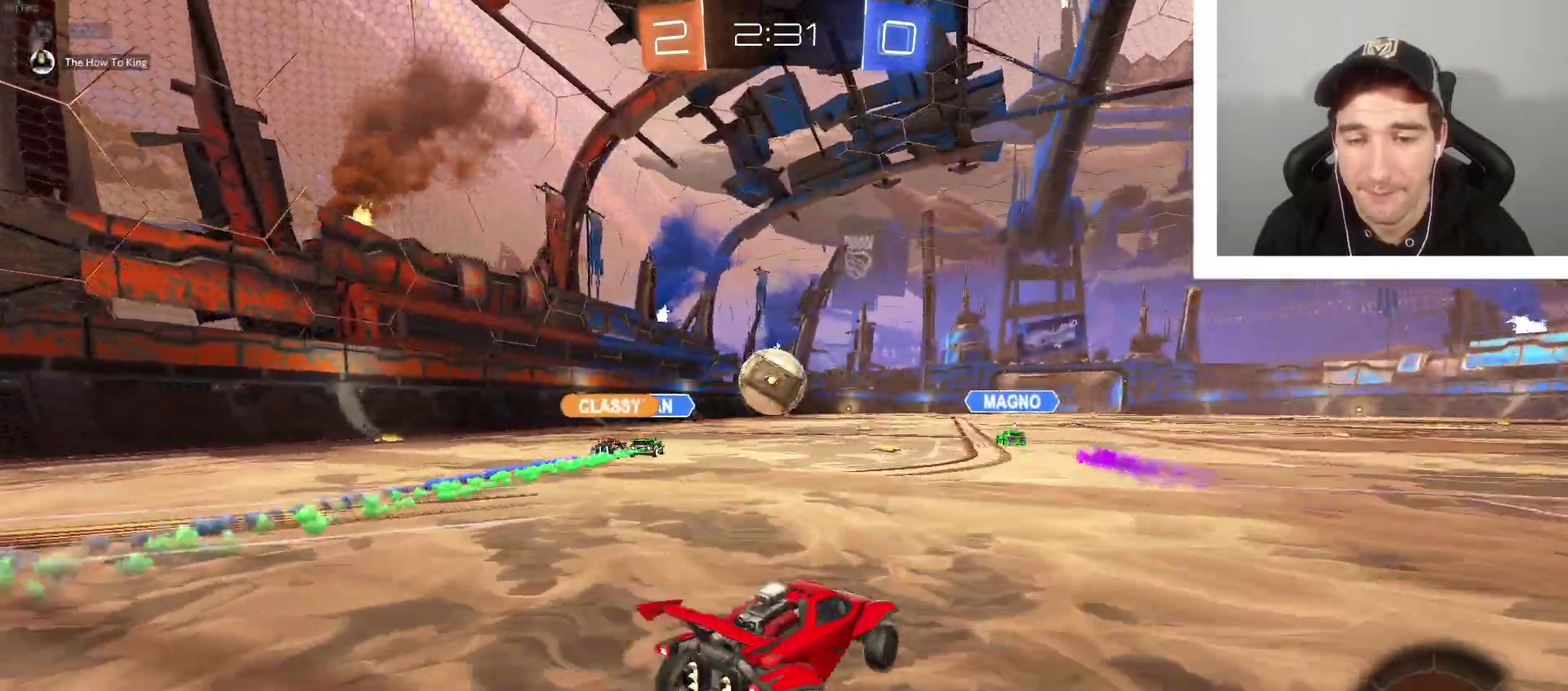
{"buttons": [], "left_stick": "down-right", "right_stick": "center", "events": [[100, "left_stick", "center"], [267, "left_stick", "left"], [434, "R2", "up"], [467, "left_stick", "down-right"]]}